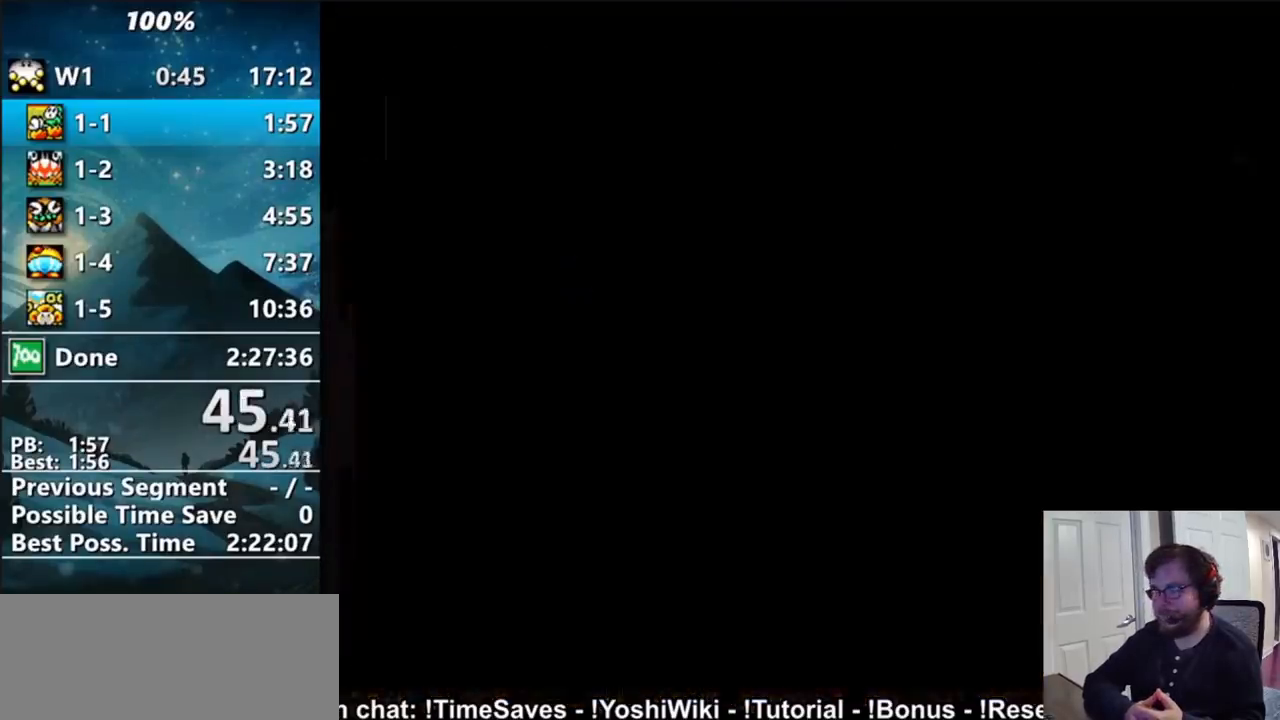
Gameplay with a controller (Nintendo layout); each line is a JSON object with the inputs held at the frame after it. "events" lists button and stick changes between this image and that frame as [ms after this image, input, new state], when the widget could be followed in between. Not read: L1 L3 R1 R3 SELECT.
{"buttons": ["A", "X"], "events": [[383, "A", "down"], [383, "DPAD_DOWN", "up"], [417, "A", "up"], [417, "X", "up"], [450, "A", "down"], [483, "X", "down"]]}
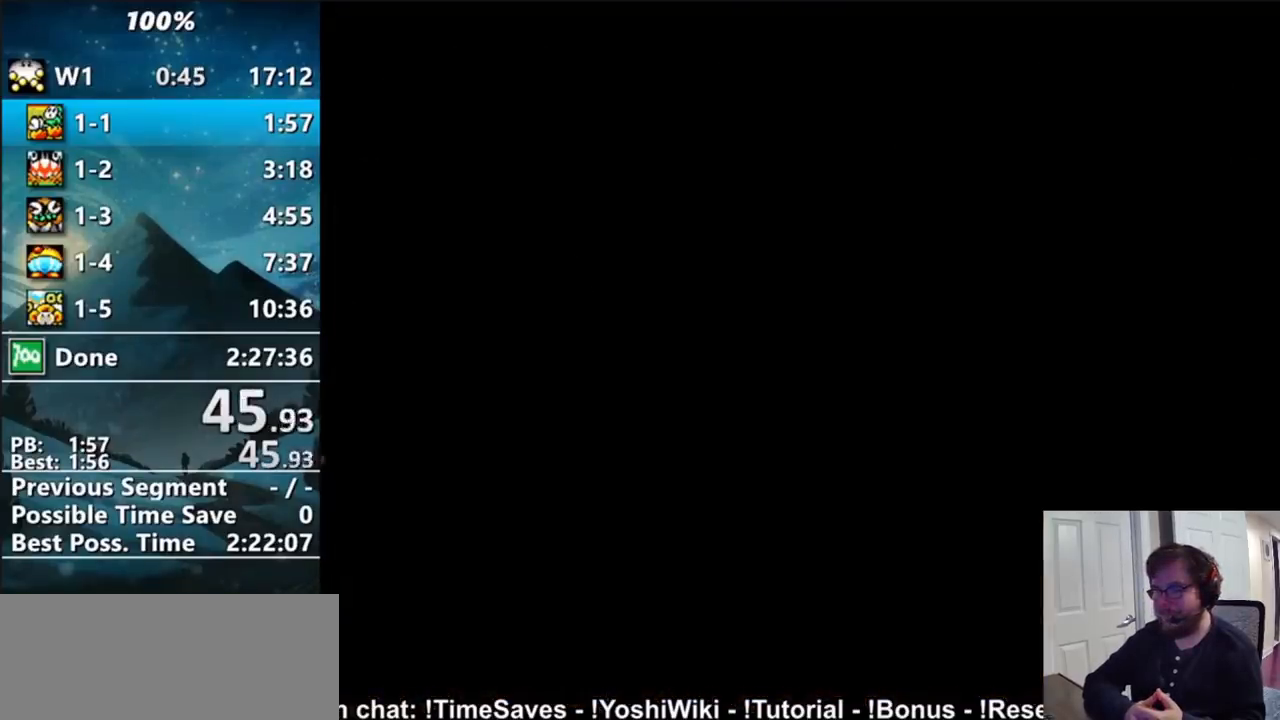
{"buttons": [], "events": [[17, "X", "up"], [67, "A", "up"], [83, "A", "down"], [117, "X", "down"], [167, "A", "up"], [167, "X", "up"], [200, "DPAD_DOWN", "down"], [233, "A", "down"], [233, "DPAD_DOWN", "up"], [233, "X", "down"], [300, "A", "up"], [300, "X", "up"], [333, "DPAD_DOWN", "down"], [367, "A", "down"], [367, "DPAD_DOWN", "up"], [383, "X", "down"], [417, "X", "up"], [450, "A", "up"]]}
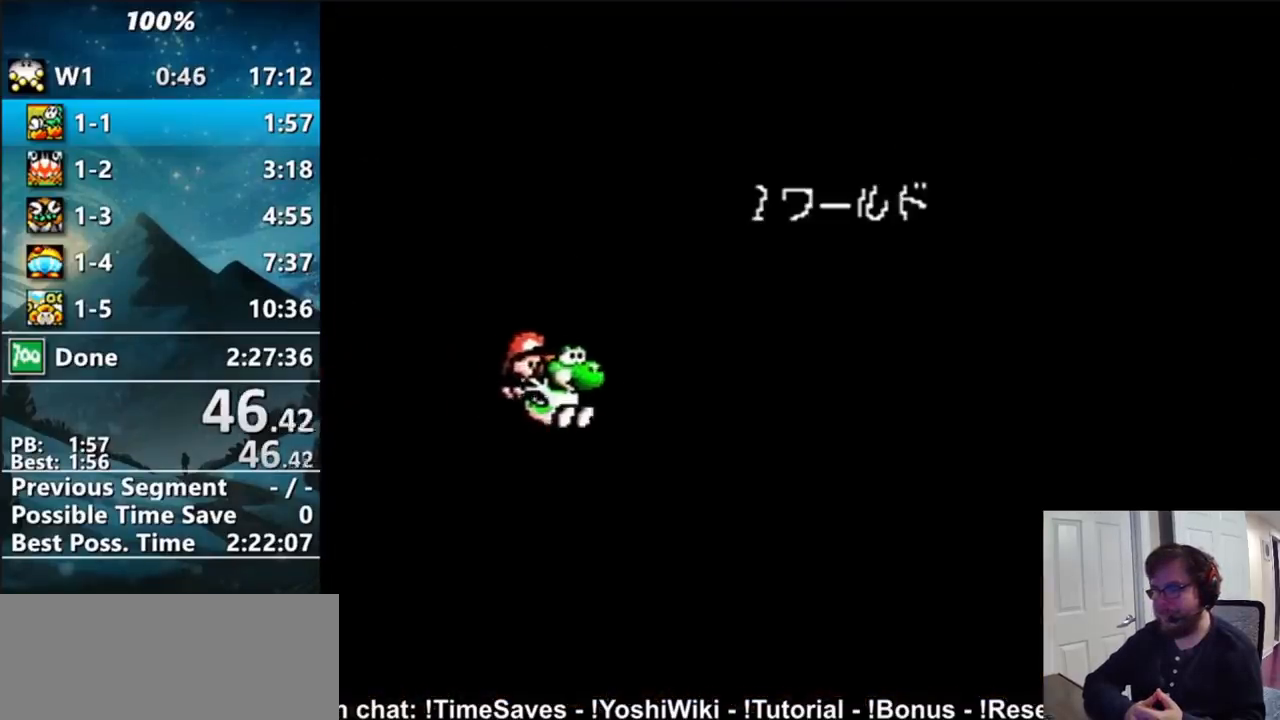
{"buttons": [], "events": [[17, "A", "down"], [17, "X", "down"], [50, "X", "up"], [83, "A", "up"], [117, "DPAD_DOWN", "down"], [133, "A", "down"], [167, "X", "down"], [200, "DPAD_DOWN", "up"], [200, "X", "up"], [233, "A", "up"], [233, "DPAD_DOWN", "down"], [300, "A", "down"], [300, "DPAD_DOWN", "up"], [300, "X", "down"], [333, "X", "up"], [367, "A", "up"], [367, "DPAD_DOWN", "down"], [417, "A", "down"], [450, "DPAD_DOWN", "up"], [450, "X", "down"], [483, "A", "up"], [483, "X", "up"]]}
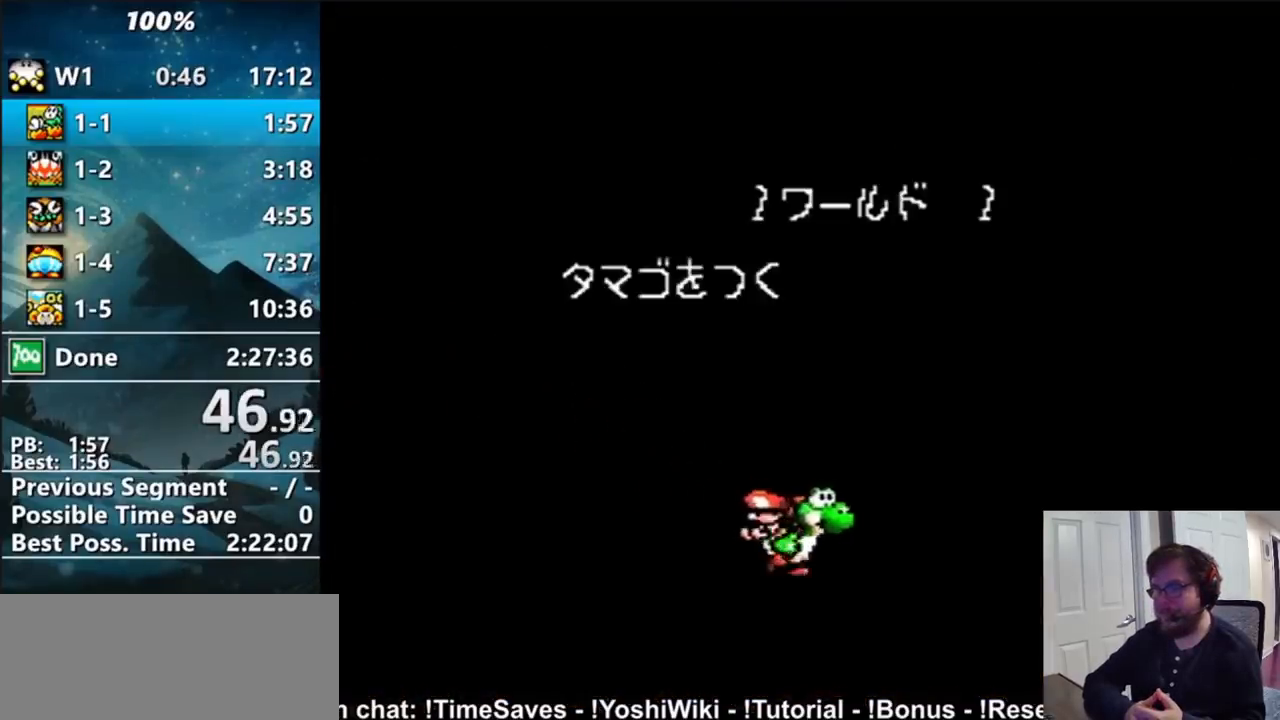
{"buttons": ["A", "X"], "events": [[17, "DPAD_DOWN", "down"], [50, "A", "down"], [50, "DPAD_DOWN", "up"], [83, "X", "down"], [100, "X", "up"], [183, "A", "up"], [183, "DPAD_DOWN", "down"], [200, "A", "down"], [200, "DPAD_DOWN", "up"], [233, "X", "down"], [267, "A", "up"], [267, "X", "up"], [333, "DPAD_DOWN", "down"], [333, "X", "down"], [367, "DPAD_DOWN", "up"], [367, "X", "up"], [417, "DPAD_DOWN", "down"], [450, "A", "down"], [483, "DPAD_DOWN", "up"], [483, "X", "down"]]}
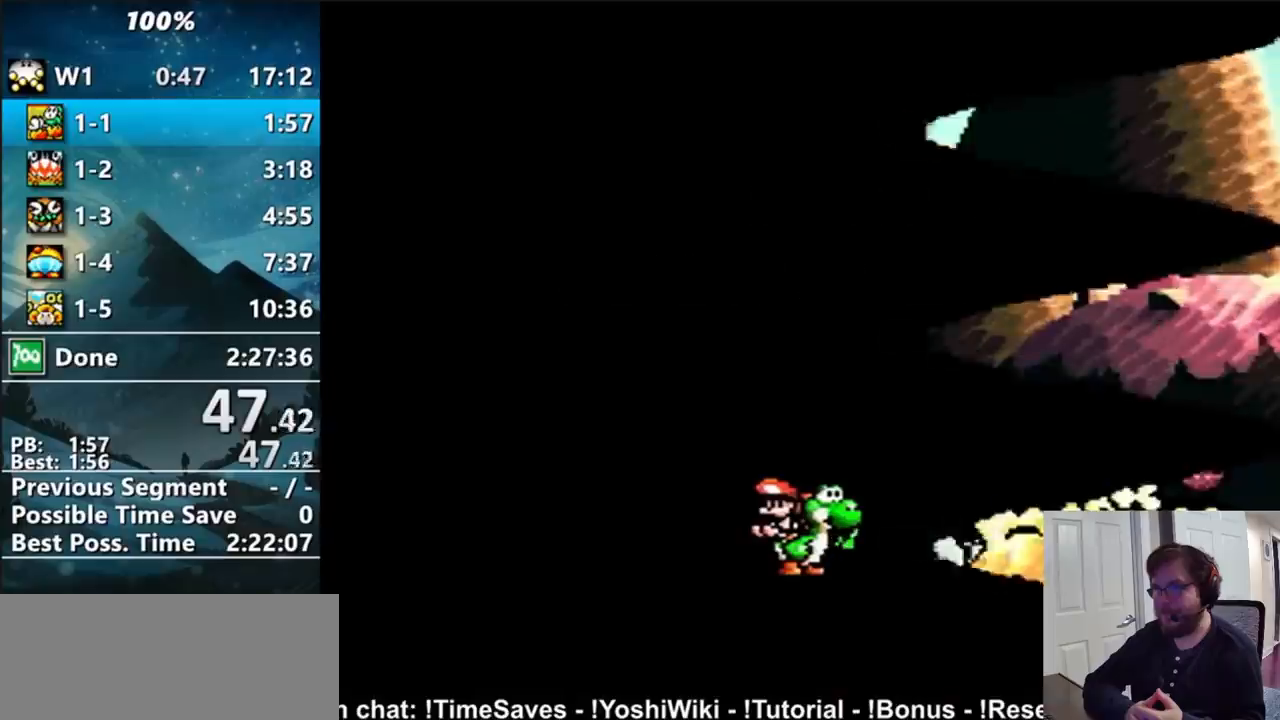
{"buttons": ["DPAD_RIGHT"], "events": [[17, "X", "up"], [50, "A", "up"], [50, "DPAD_LEFT", "down"], [83, "A", "down"], [117, "A", "up"], [117, "X", "down"], [167, "DPAD_UP", "down"], [167, "X", "up"], [200, "DPAD_LEFT", "up"], [233, "DPAD_RIGHT", "down"], [233, "DPAD_UP", "up"], [233, "X", "down"], [300, "A", "down"], [300, "X", "up"], [333, "A", "up"]]}
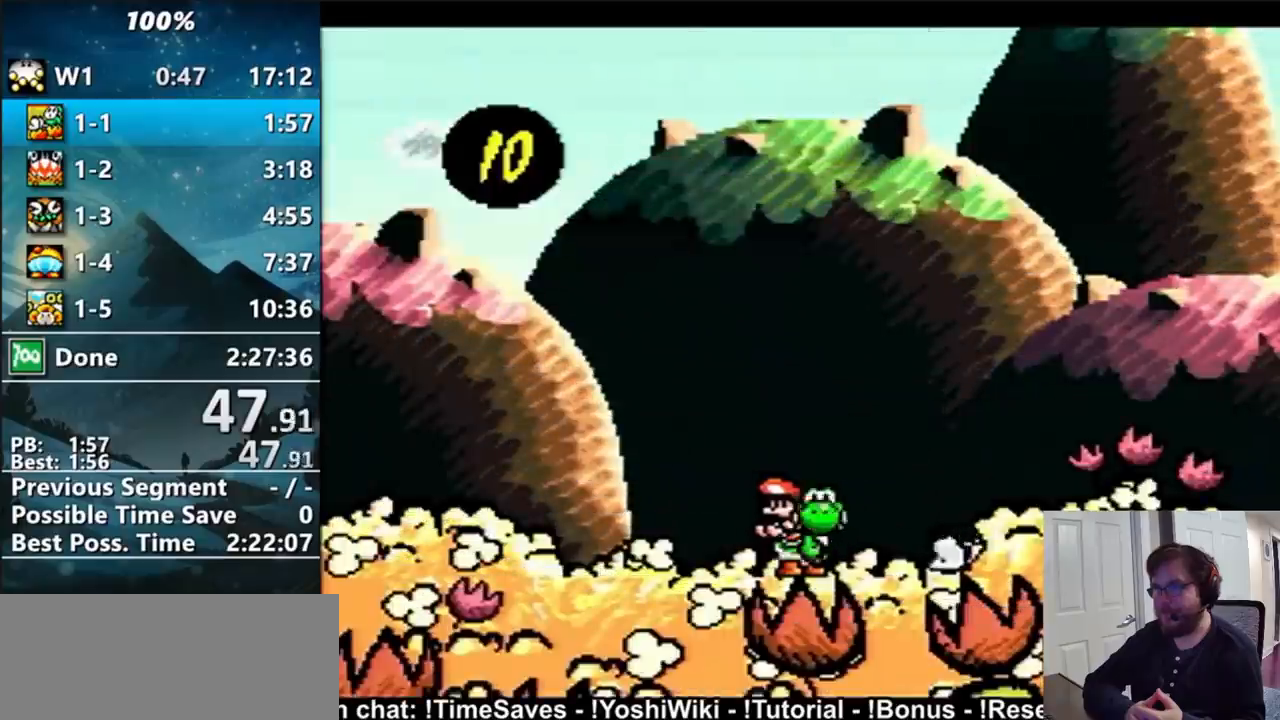
{"buttons": ["B", "DPAD_RIGHT"], "events": [[450, "B", "down"]]}
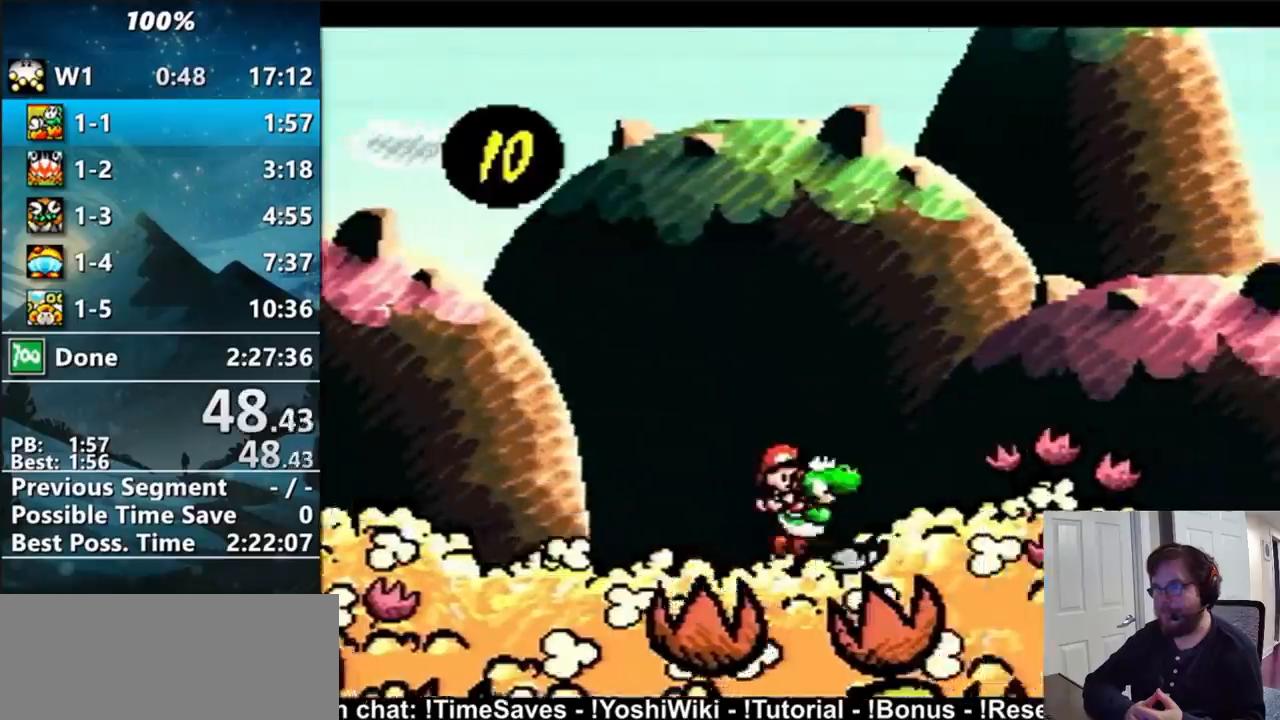
{"buttons": ["B", "DPAD_RIGHT"], "events": []}
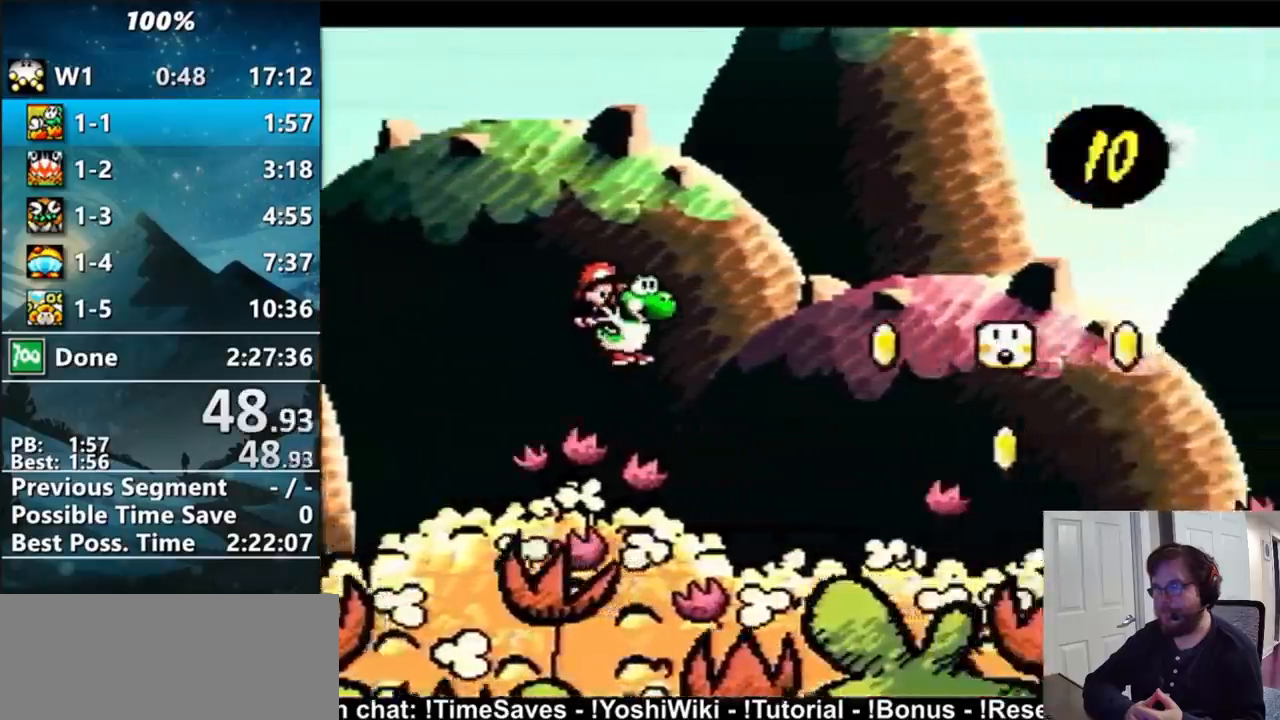
{"buttons": ["DPAD_RIGHT"], "events": [[17, "B", "up"], [350, "B", "down"], [400, "B", "up"]]}
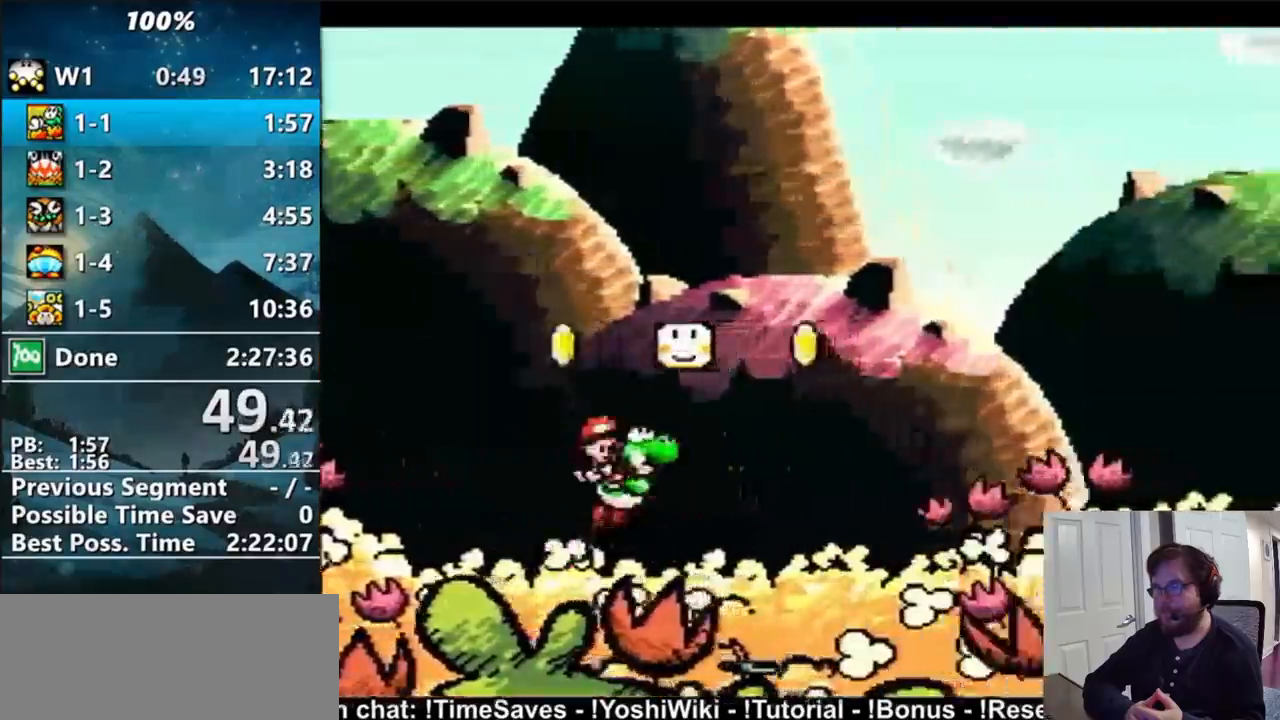
{"buttons": ["B", "DPAD_RIGHT"], "events": [[183, "B", "down"]]}
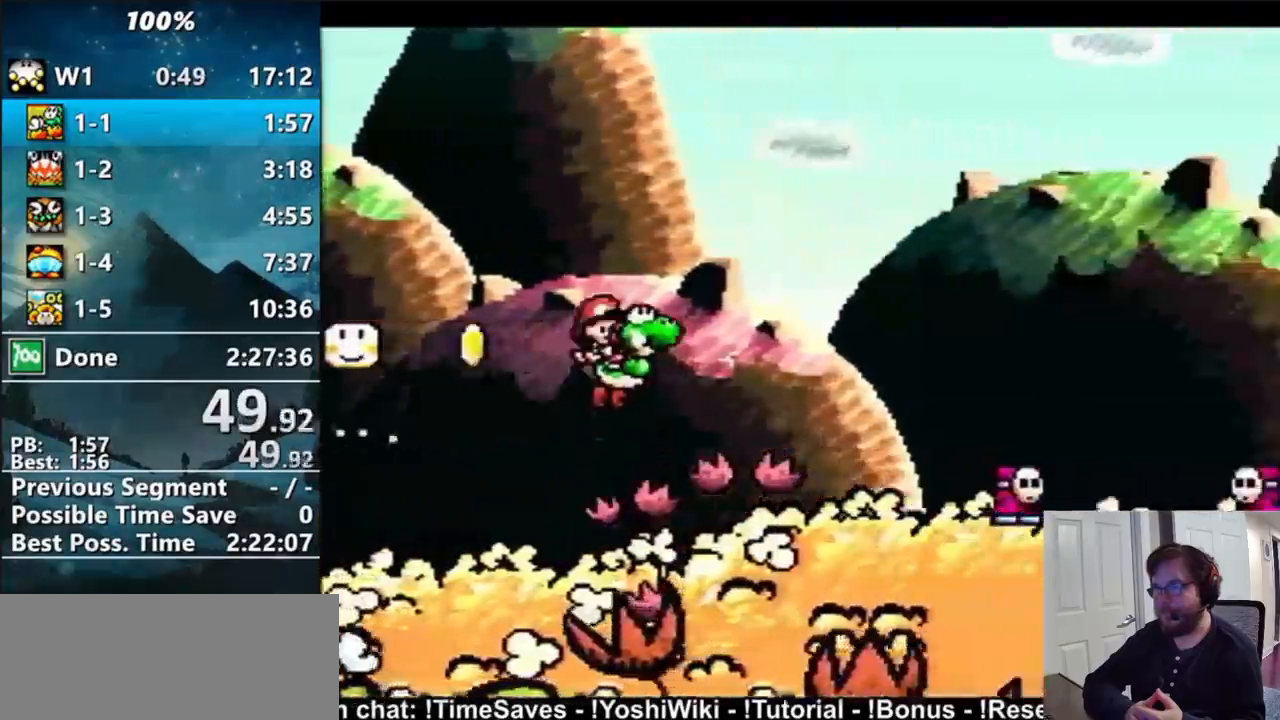
{"buttons": ["B", "Y", "DPAD_RIGHT"], "events": [[100, "B", "up"], [417, "Y", "down"], [467, "B", "down"]]}
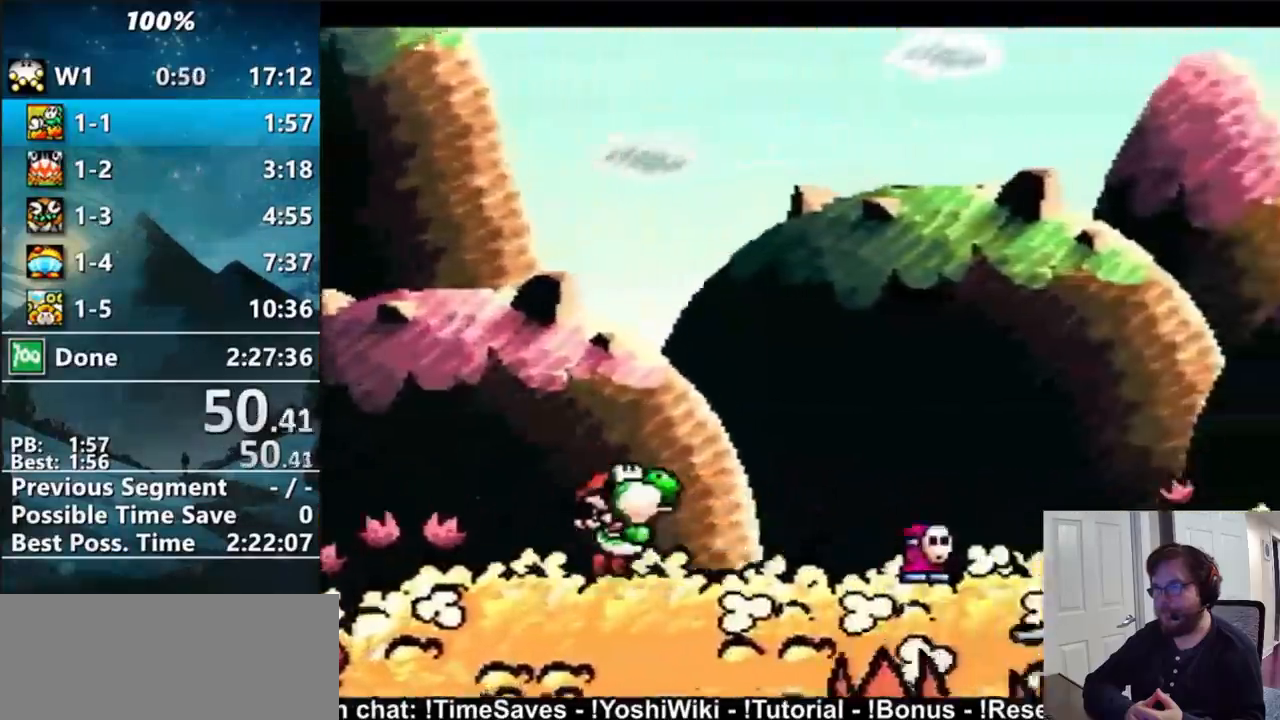
{"buttons": ["B", "Y"], "events": [[50, "DPAD_RIGHT", "up"], [117, "DPAD_DOWN", "down"], [167, "DPAD_DOWN", "up"]]}
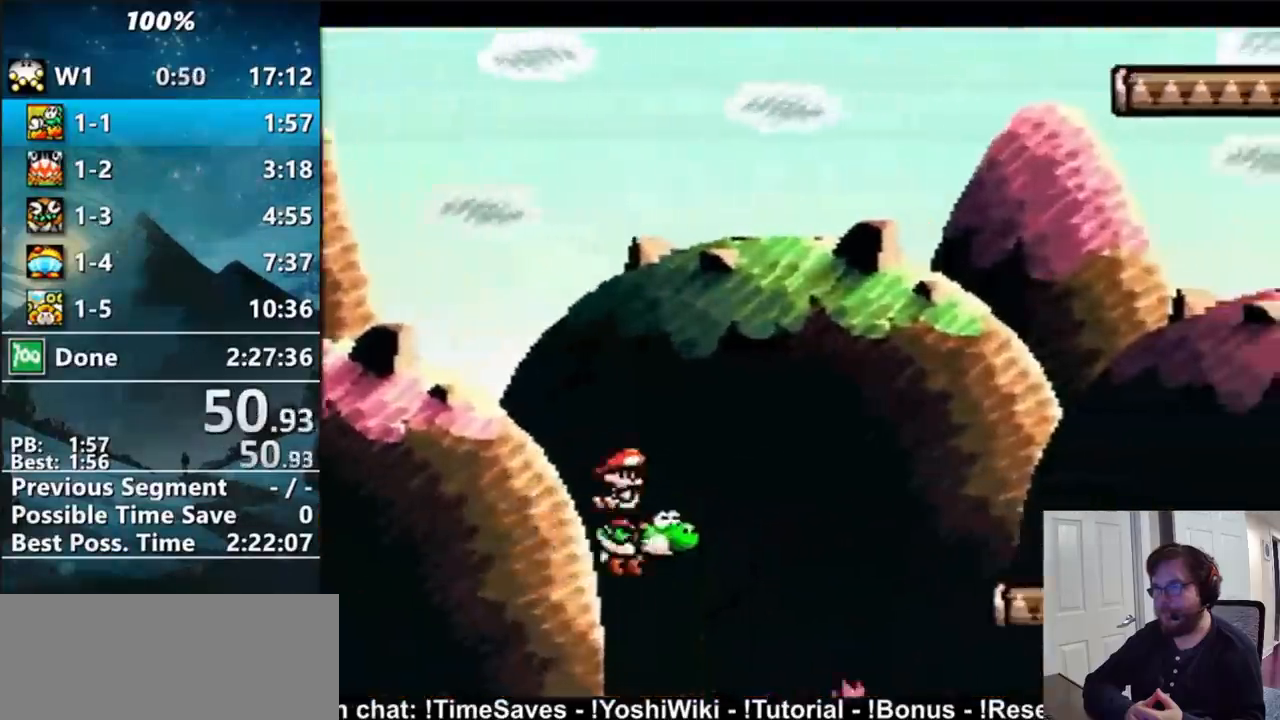
{"buttons": ["B", "Y"], "events": [[17, "Y", "up"], [50, "B", "up"], [133, "DPAD_RIGHT", "down"], [317, "B", "down"], [500, "DPAD_RIGHT", "up"], [500, "Y", "down"]]}
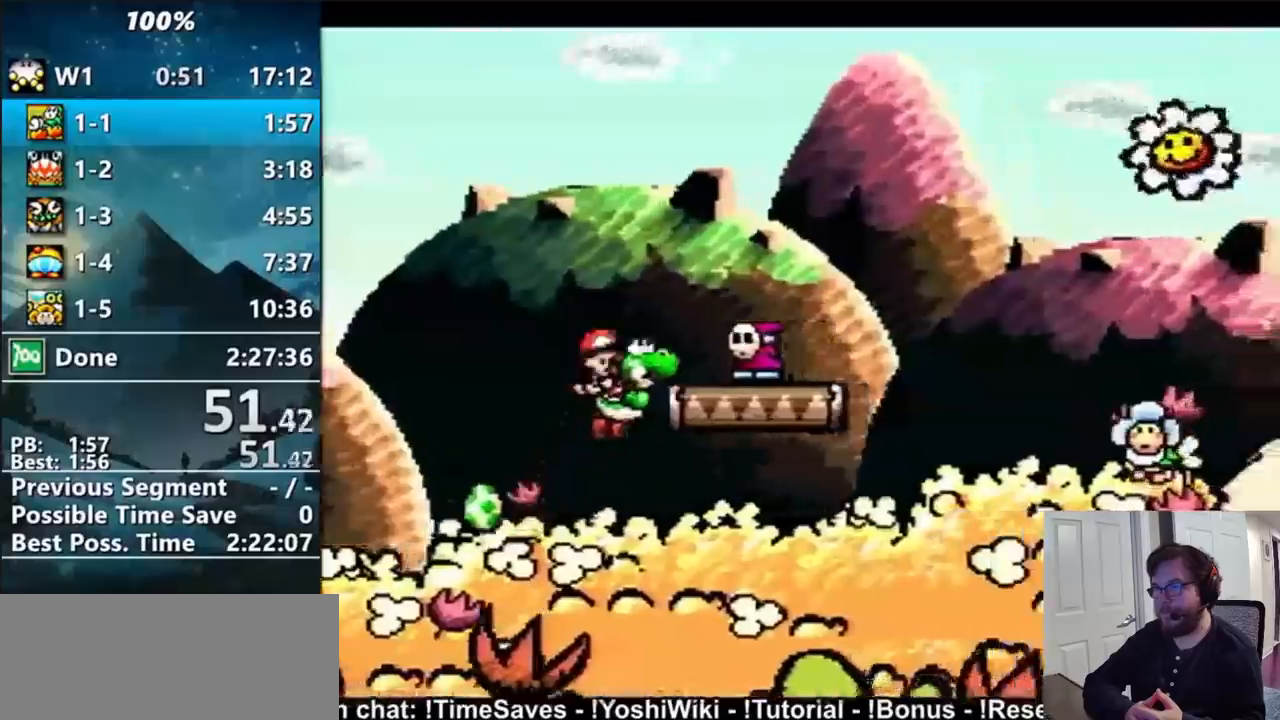
{"buttons": ["B"], "events": [[83, "Y", "up"], [100, "B", "up"], [133, "DPAD_RIGHT", "down"], [300, "B", "down"], [367, "DPAD_DOWN", "down"], [367, "DPAD_RIGHT", "up"], [417, "DPAD_DOWN", "up"]]}
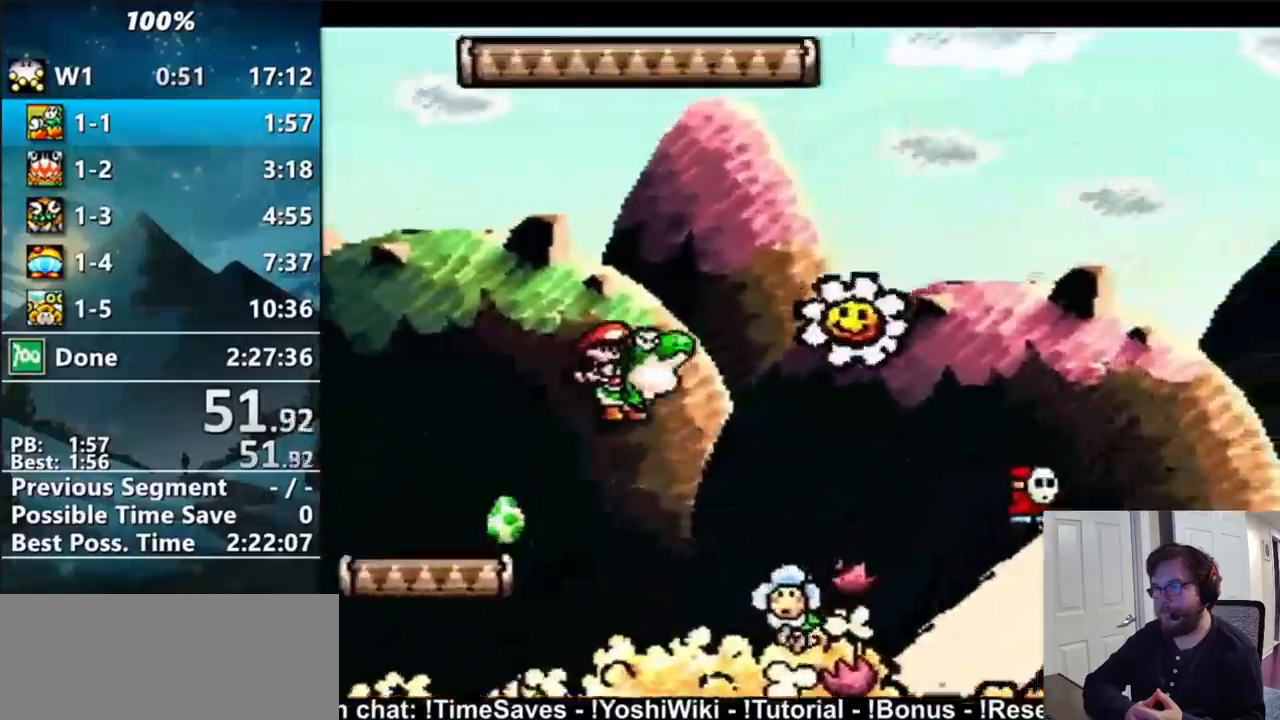
{"buttons": ["Y", "DPAD_RIGHT"], "events": [[133, "B", "up"], [300, "DPAD_RIGHT", "down"], [483, "Y", "down"]]}
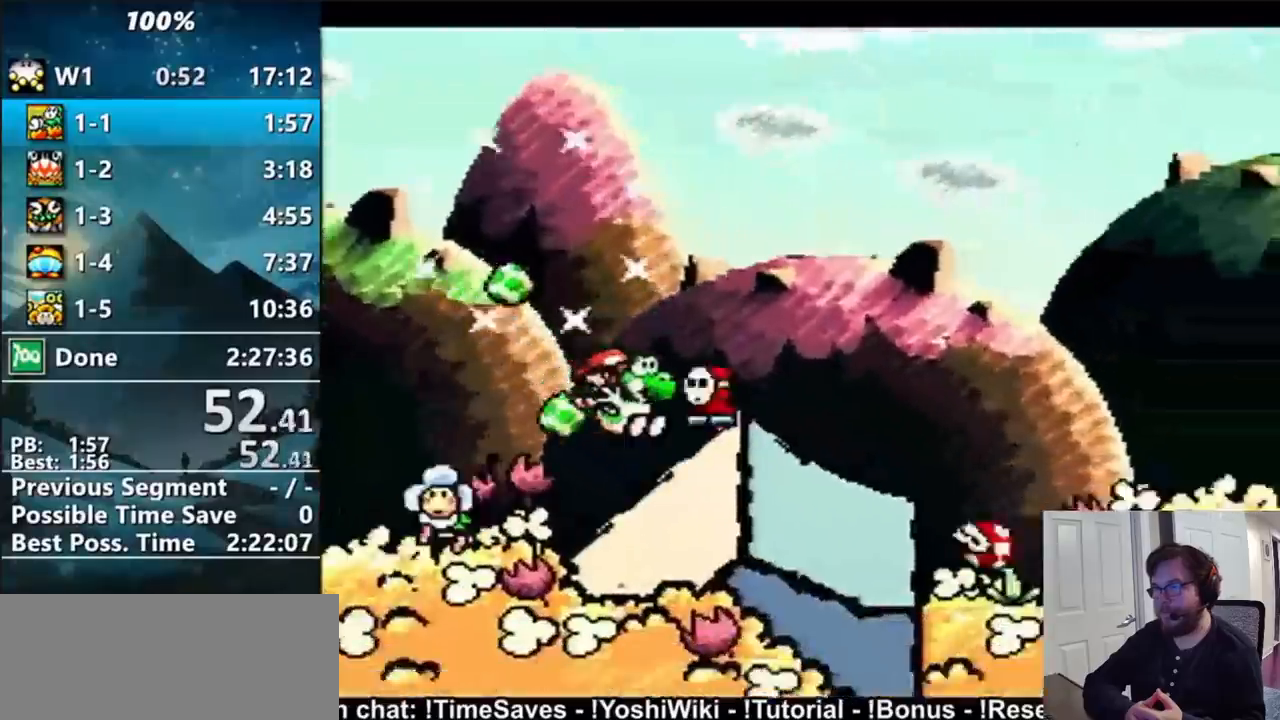
{"buttons": [], "events": [[17, "B", "down"], [433, "Y", "up"], [450, "B", "up"], [450, "DPAD_RIGHT", "up"]]}
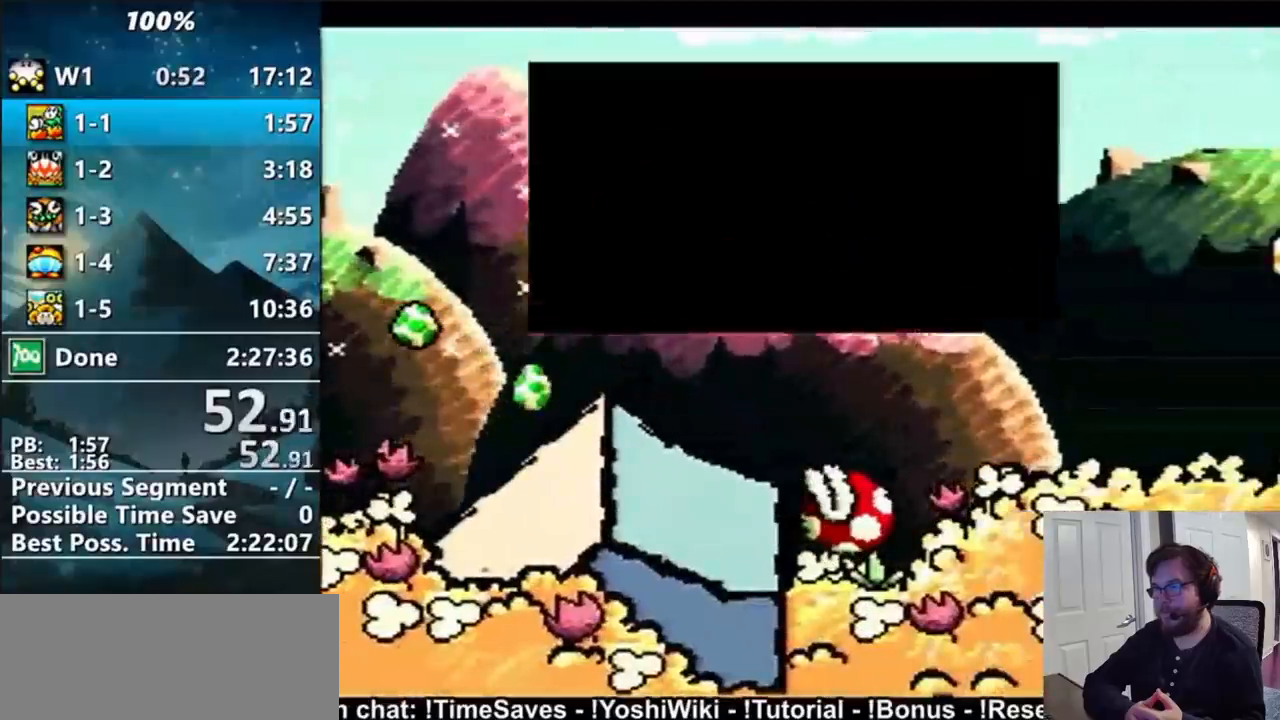
{"buttons": ["A", "DPAD_DOWN"], "events": [[50, "DPAD_DOWN", "down"], [83, "A", "down"], [133, "A", "up"], [133, "DPAD_DOWN", "up"], [200, "A", "down"], [200, "DPAD_DOWN", "down"], [267, "DPAD_DOWN", "up"], [300, "A", "up"], [333, "DPAD_DOWN", "down"], [367, "A", "down"], [383, "DPAD_DOWN", "up"], [433, "A", "up"], [483, "A", "down"], [483, "DPAD_DOWN", "down"]]}
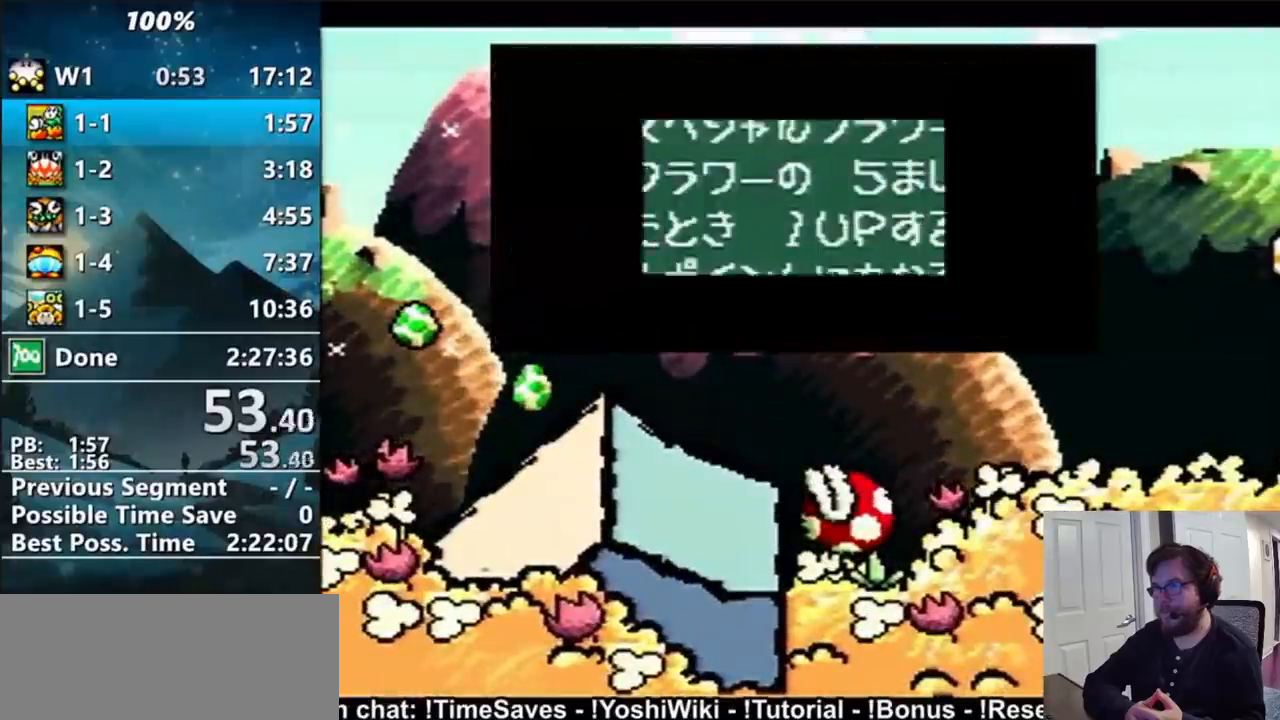
{"buttons": ["B"], "events": [[50, "DPAD_DOWN", "up"], [83, "A", "up"], [133, "DPAD_DOWN", "down"], [167, "B", "down"], [400, "DPAD_DOWN", "up"]]}
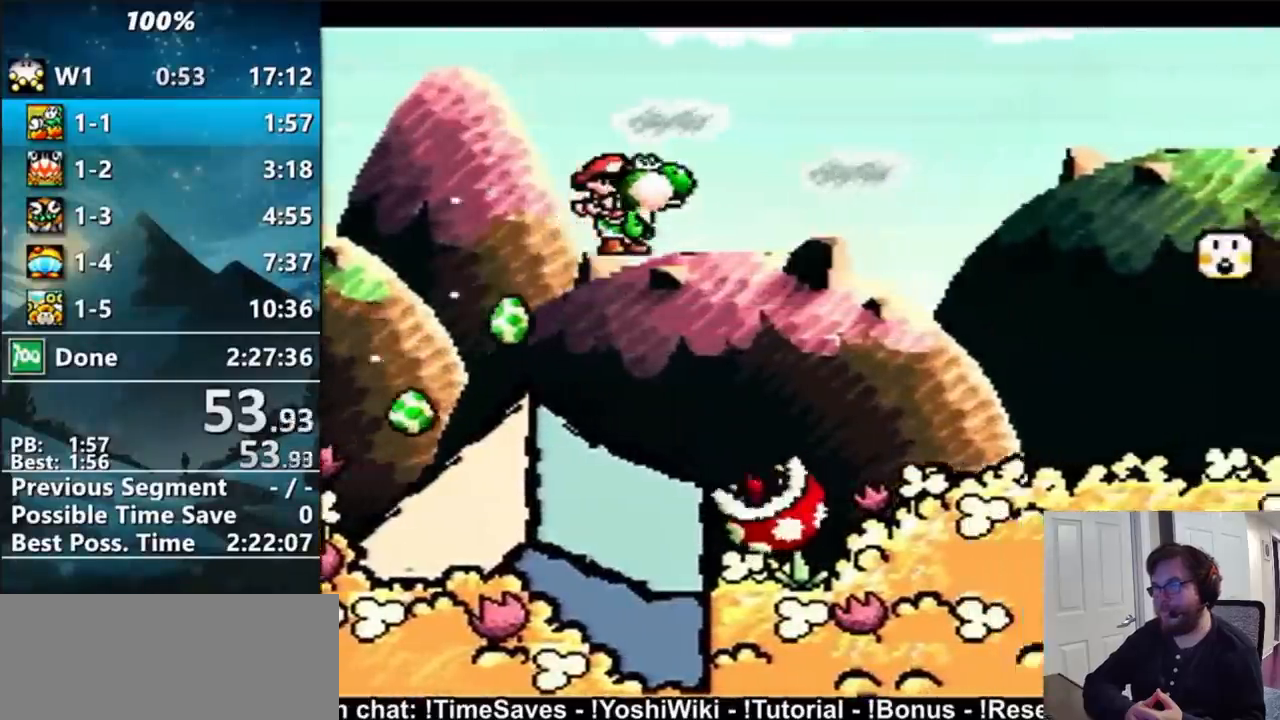
{"buttons": ["DPAD_RIGHT"], "events": [[217, "B", "up"], [367, "DPAD_RIGHT", "down"]]}
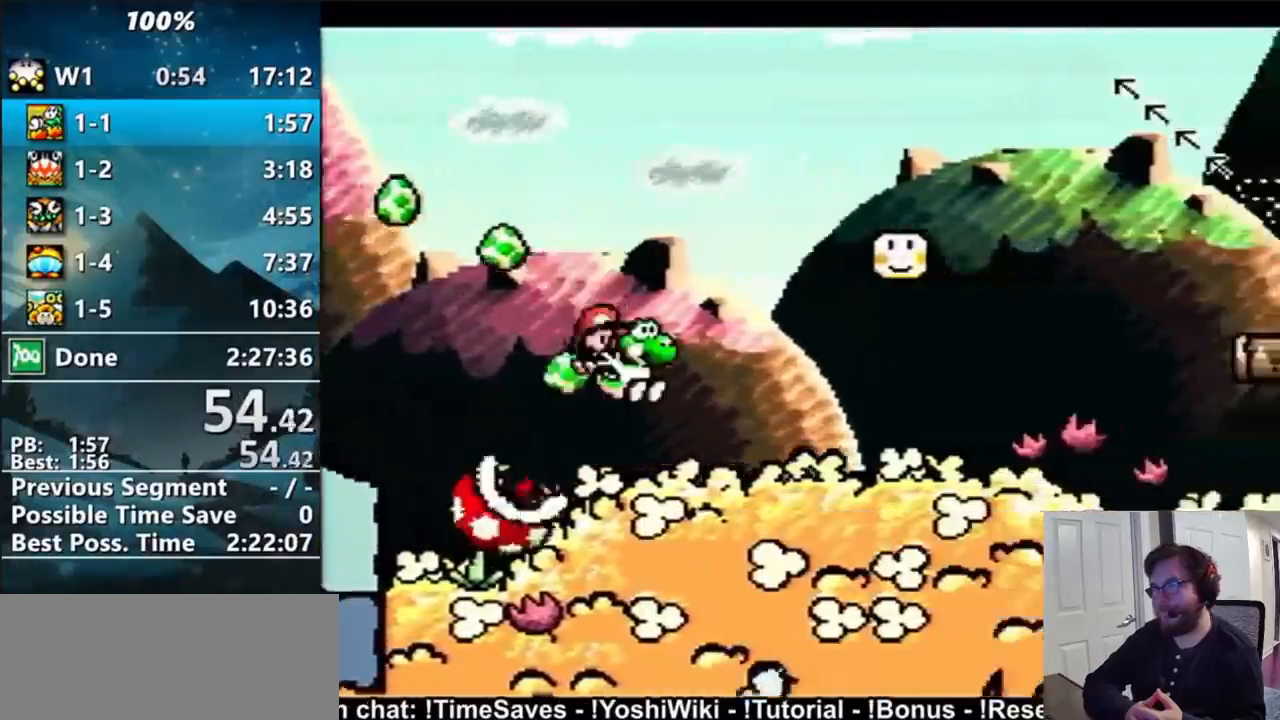
{"buttons": ["B", "DPAD_RIGHT"], "events": [[400, "B", "down"]]}
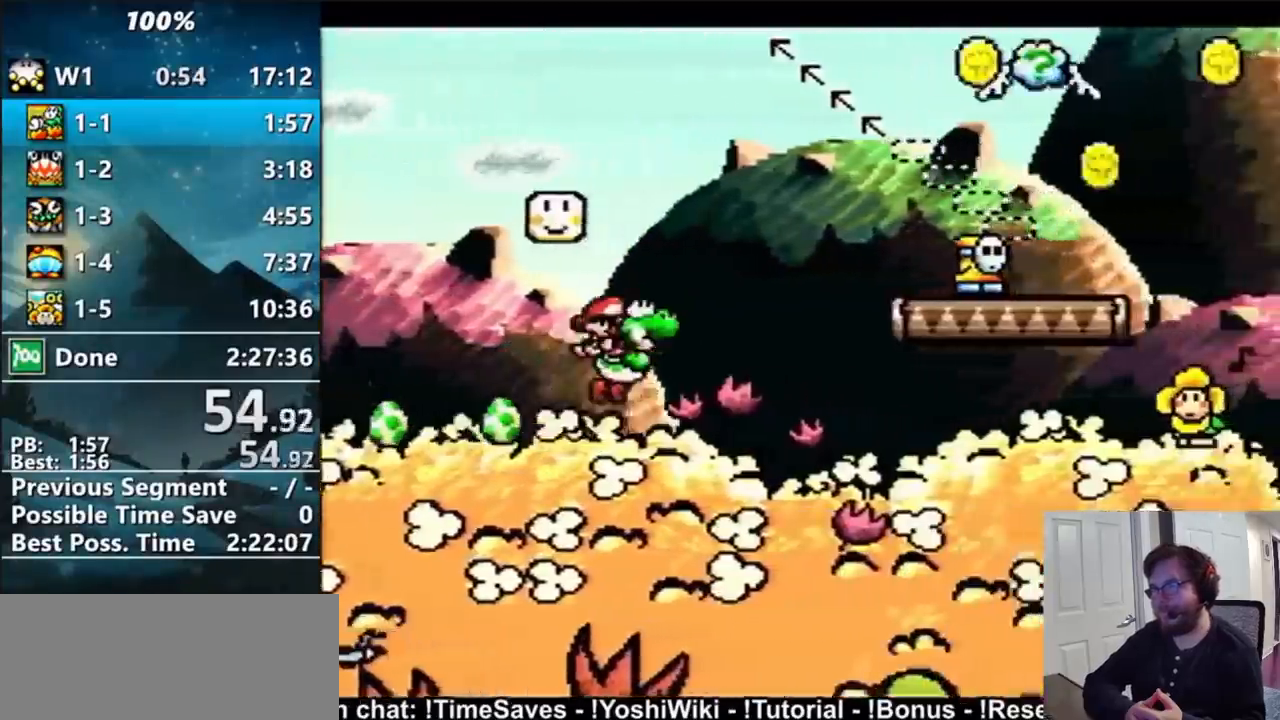
{"buttons": ["DPAD_RIGHT"], "events": [[133, "B", "up"]]}
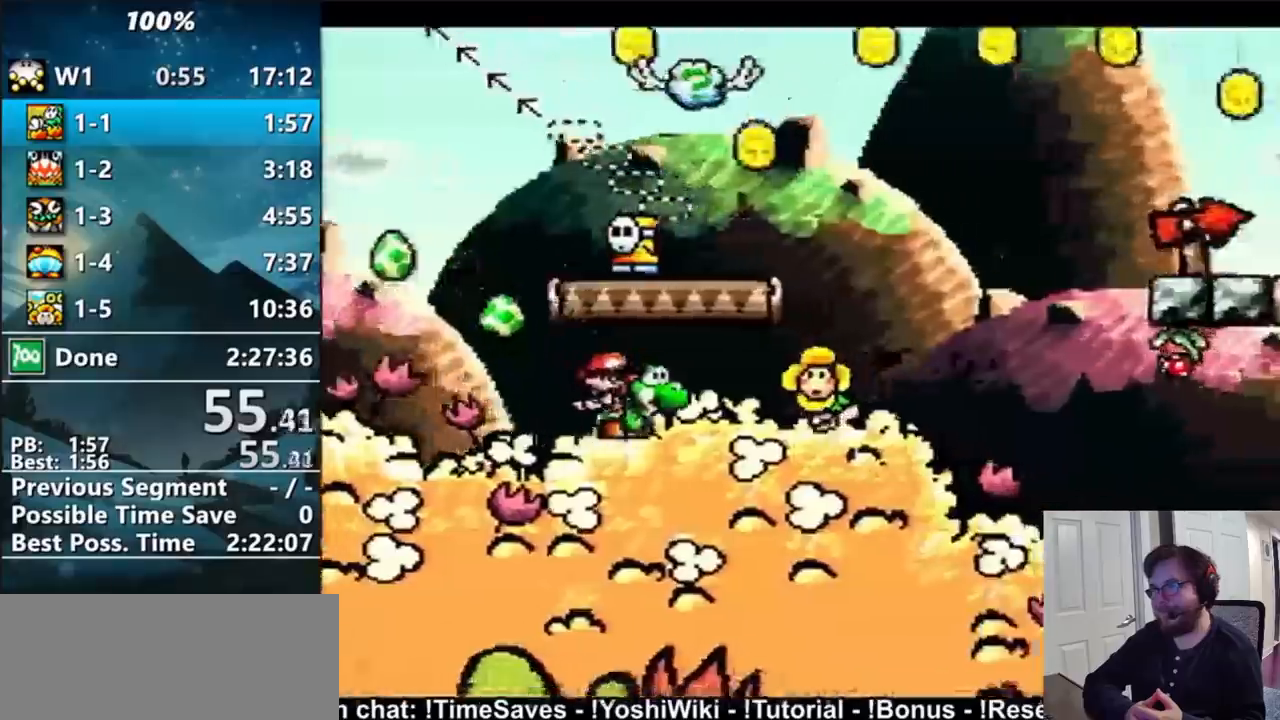
{"buttons": ["DPAD_LEFT"], "events": [[67, "DPAD_RIGHT", "up"], [83, "Y", "down"], [117, "B", "down"], [117, "DPAD_LEFT", "down"], [283, "B", "up"], [283, "Y", "up"], [417, "B", "down"], [500, "B", "up"]]}
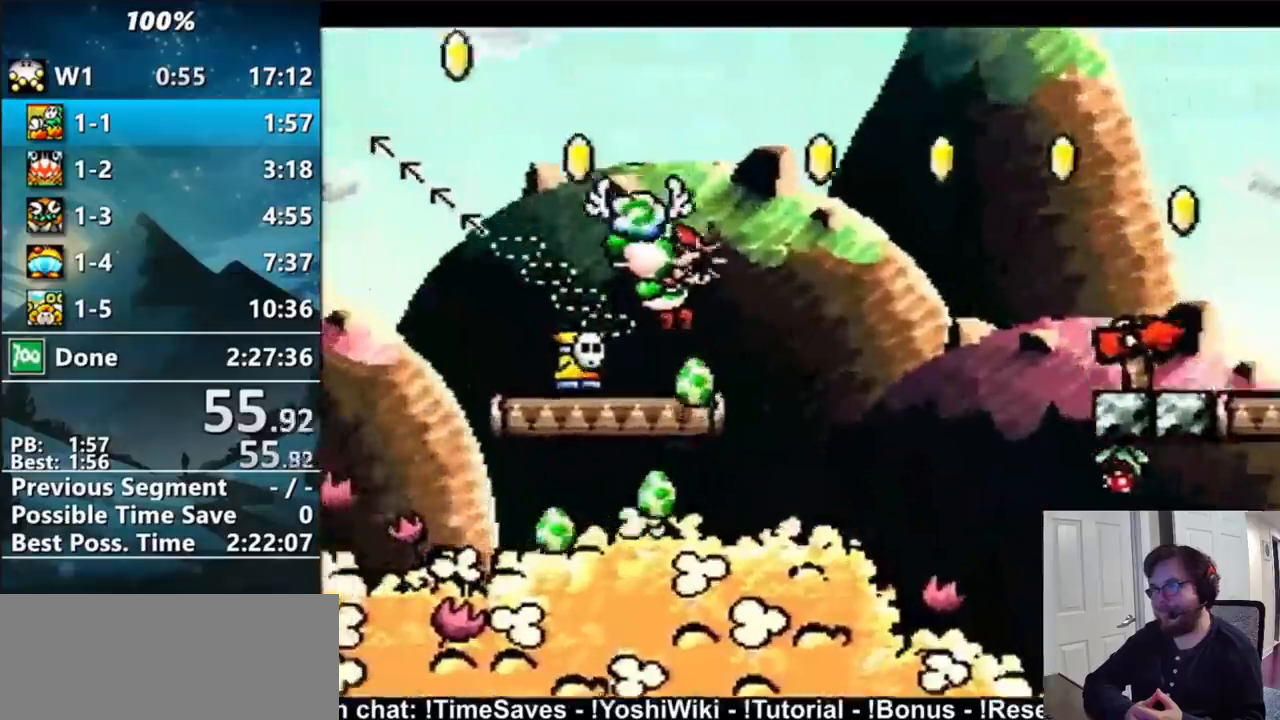
{"buttons": ["B", "DPAD_LEFT"], "events": [[217, "B", "down"]]}
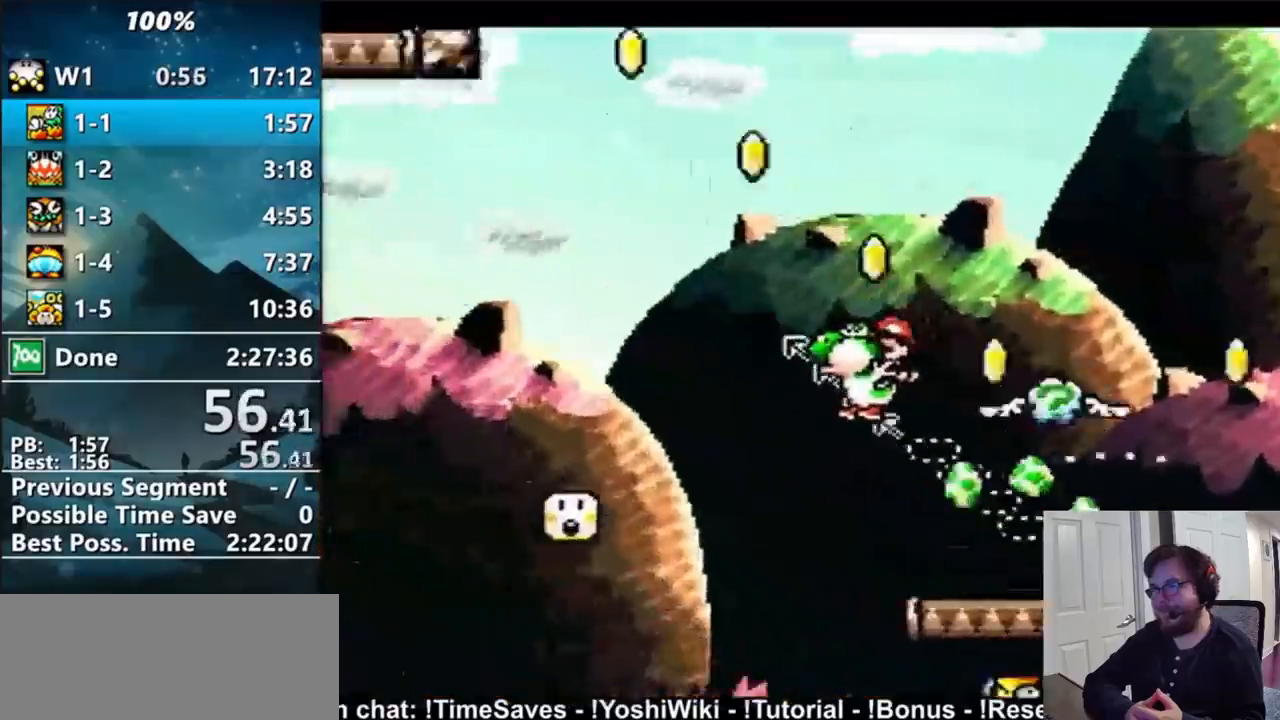
{"buttons": ["B"], "events": [[83, "DPAD_LEFT", "up"], [117, "DPAD_DOWN", "down"], [150, "DPAD_DOWN", "up"]]}
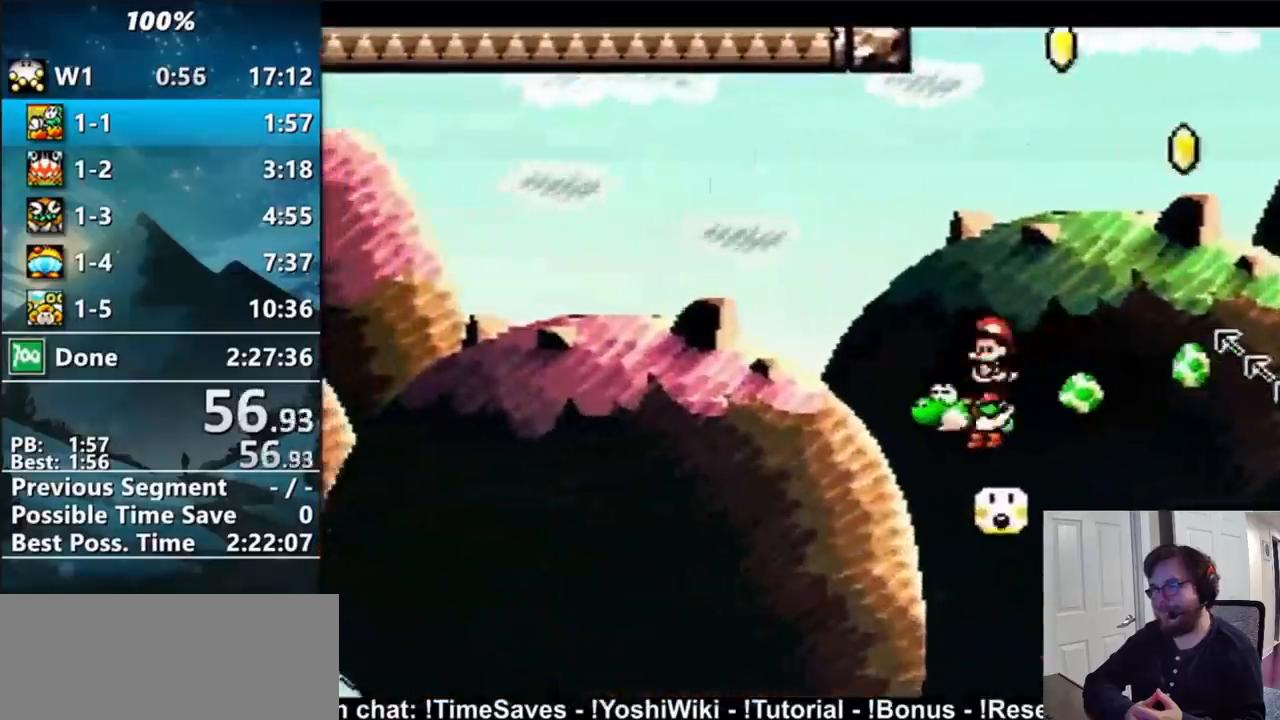
{"buttons": ["B", "DPAD_LEFT"], "events": [[67, "DPAD_LEFT", "down"]]}
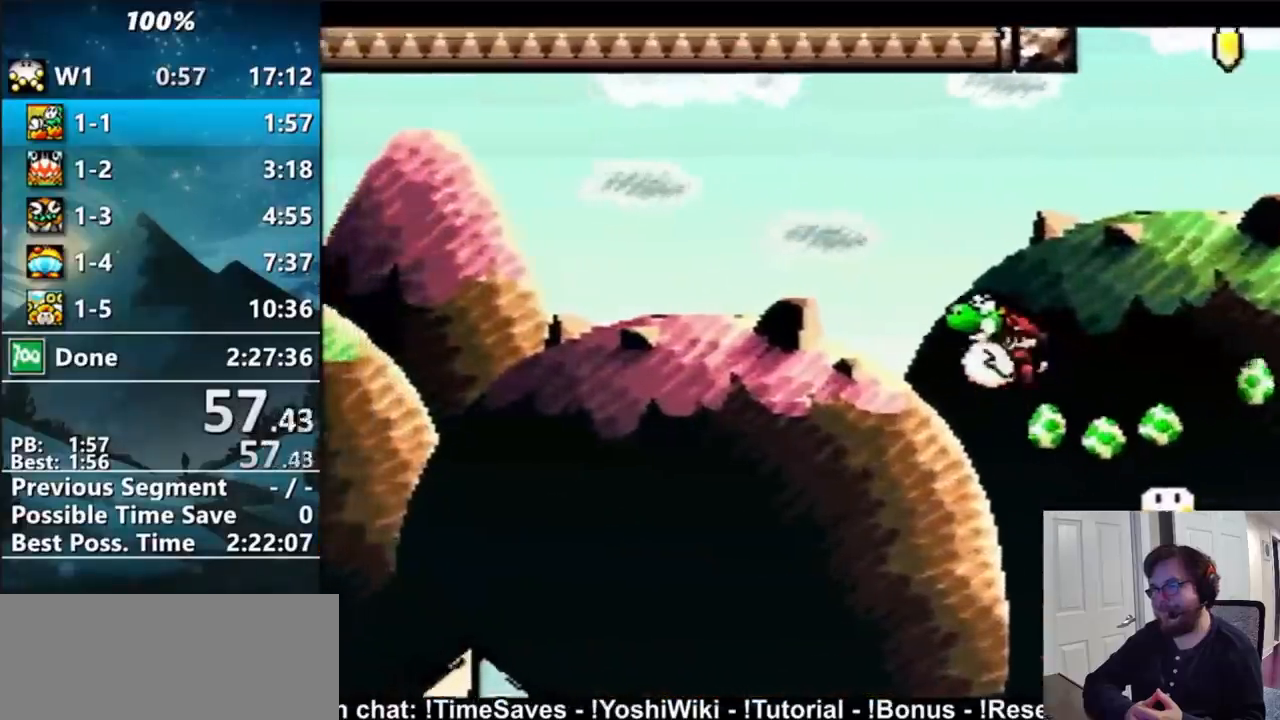
{"buttons": ["B", "DPAD_LEFT"], "events": []}
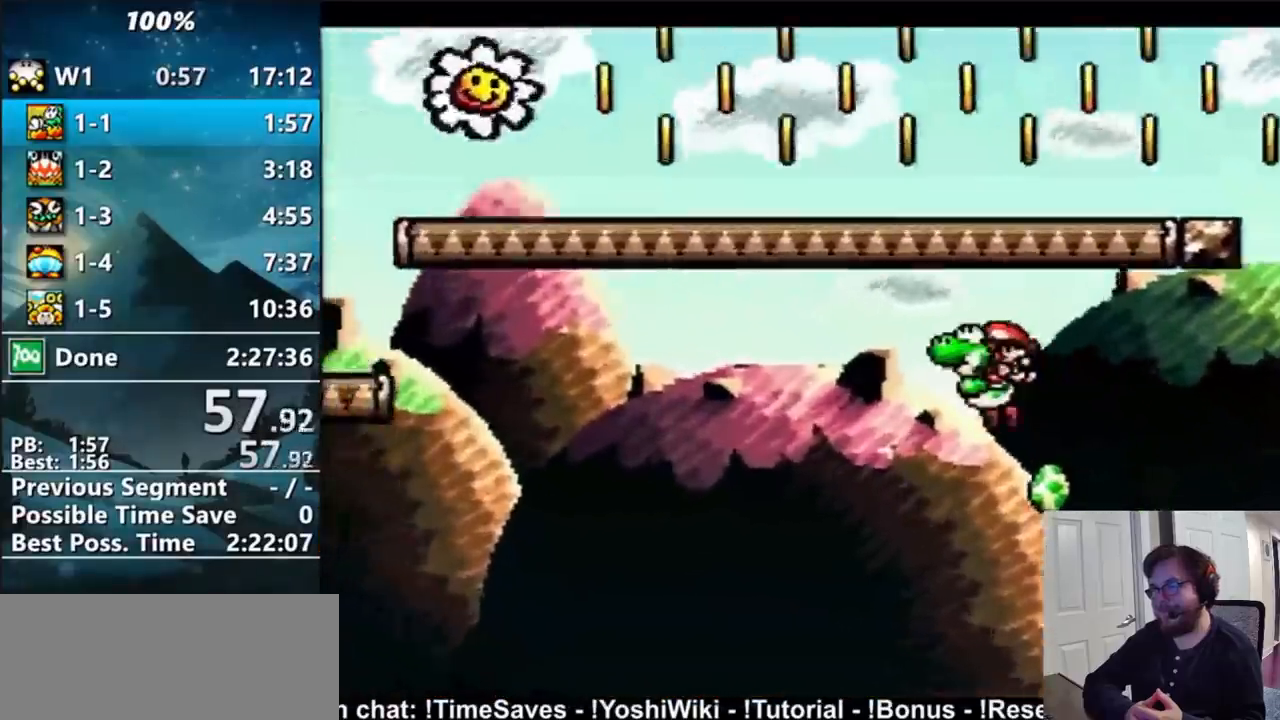
{"buttons": ["B", "DPAD_LEFT"], "events": []}